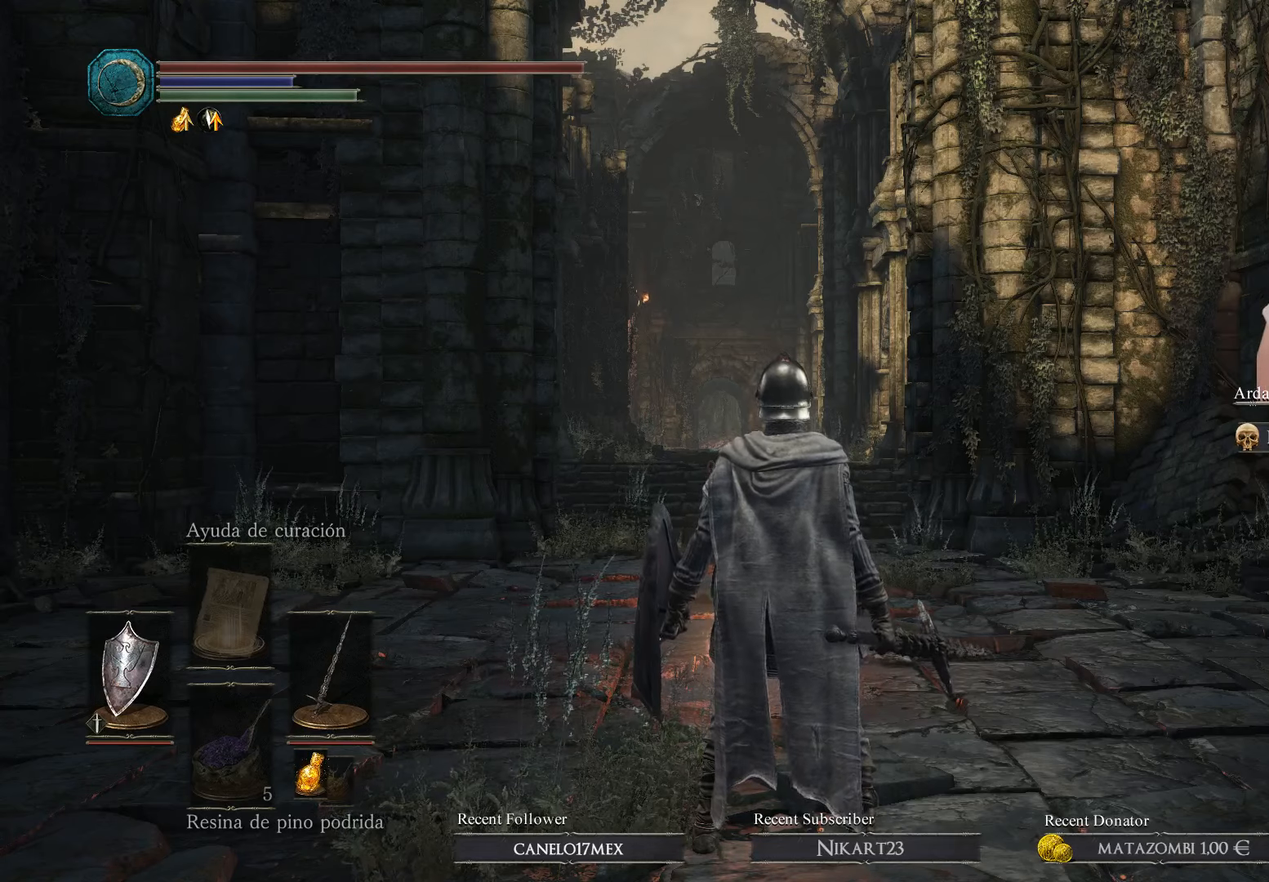
Gameplay with a controller (Xbox layout); each line is a JSON object with the inputs held at the frame after it. "events" lists button and stick changes between this image and that frame as [ms after this image, input, new state], when the widget could be followed in between.
{"buttons": [], "left_stick": "center", "right_stick": "left", "events": [[267, "right_stick", "up-left"], [400, "right_stick", "left"]]}
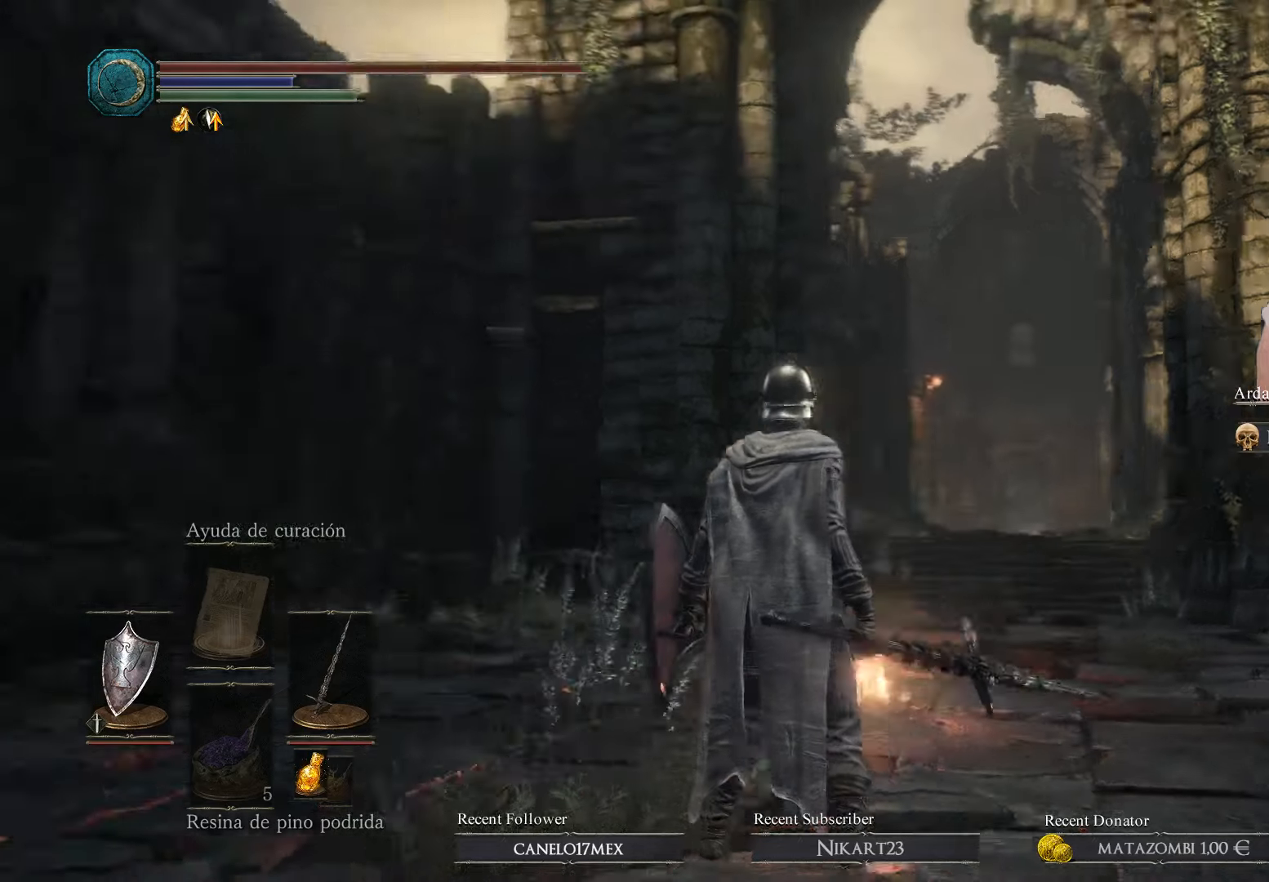
{"buttons": [], "left_stick": "up-right", "right_stick": "center", "events": [[233, "right_stick", "down-left"], [300, "left_stick", "up-right"], [366, "right_stick", "center"]]}
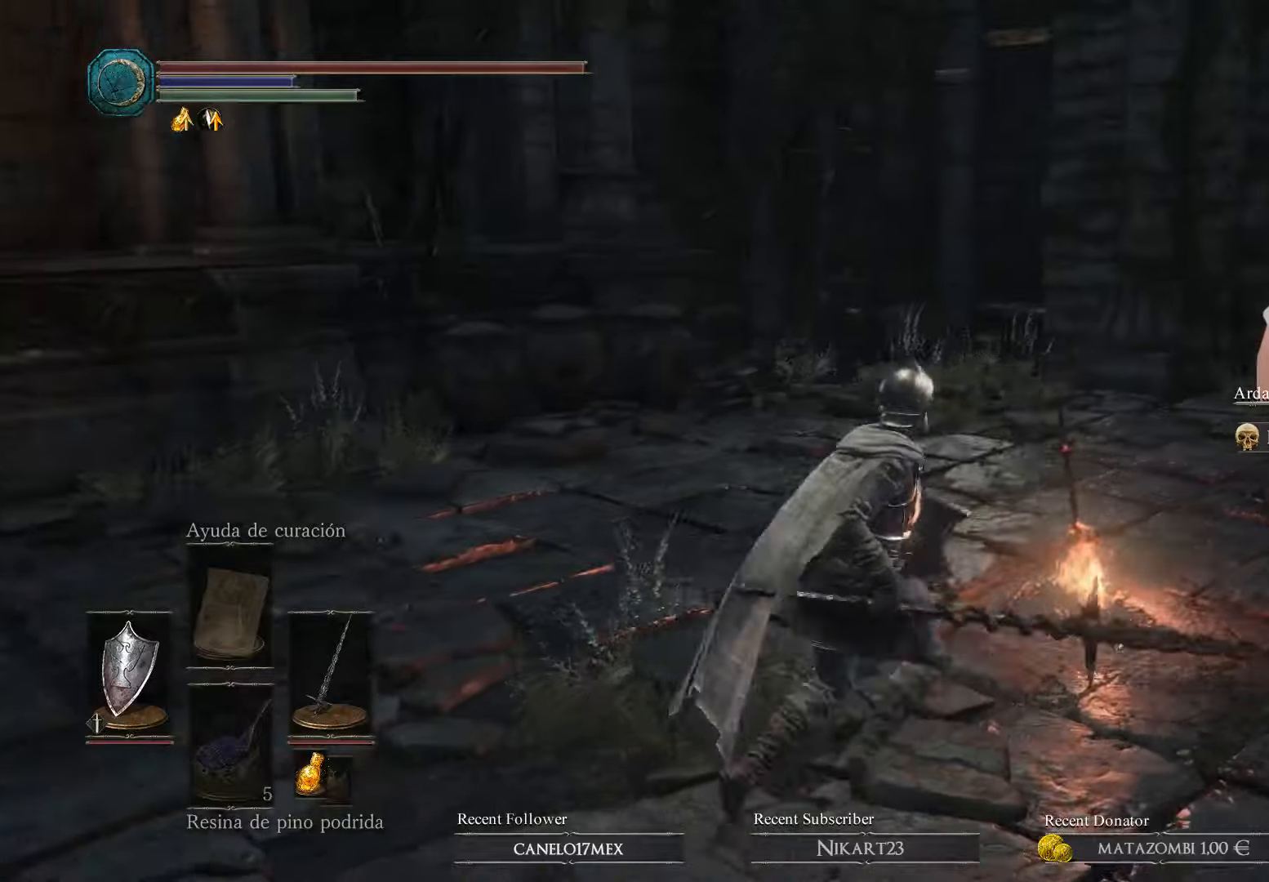
{"buttons": [], "left_stick": "down-left", "right_stick": "right", "events": [[300, "left_stick", "up"], [300, "right_stick", "right"], [433, "left_stick", "left"], [500, "left_stick", "down-left"]]}
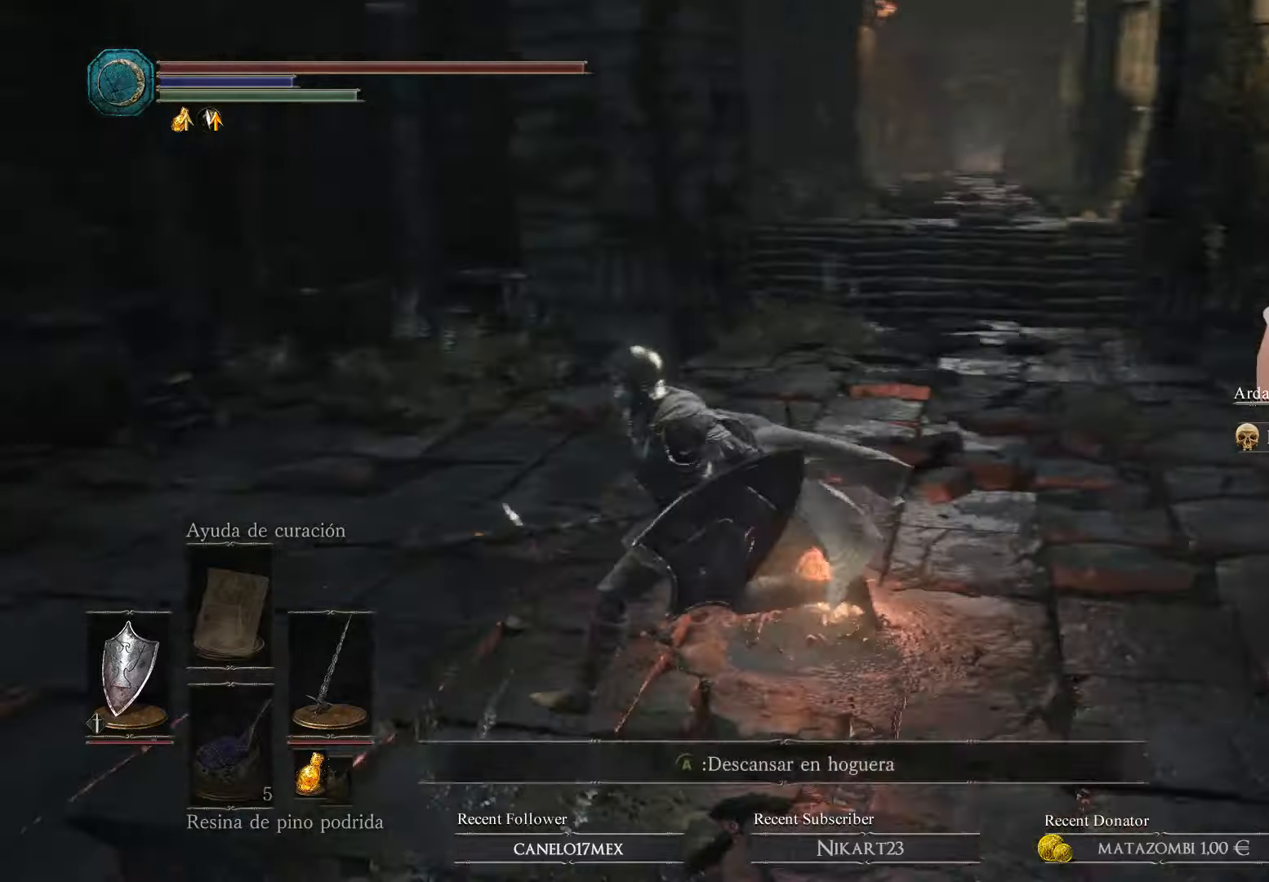
{"buttons": [], "left_stick": "up-right", "right_stick": "center", "events": [[133, "left_stick", "center"], [166, "right_stick", "center"], [266, "left_stick", "up-right"]]}
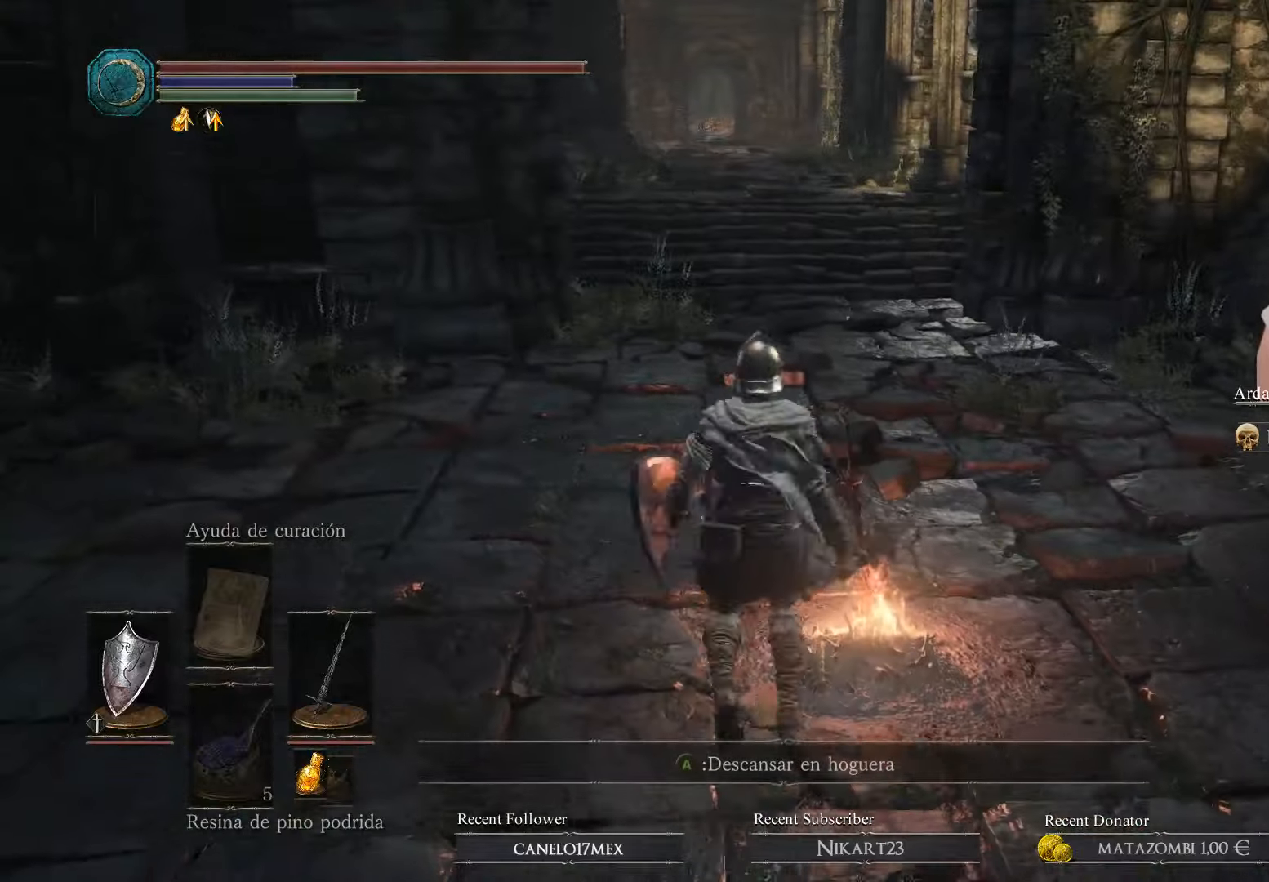
{"buttons": [], "left_stick": "up-right", "right_stick": "left", "events": [[166, "right_stick", "left"]]}
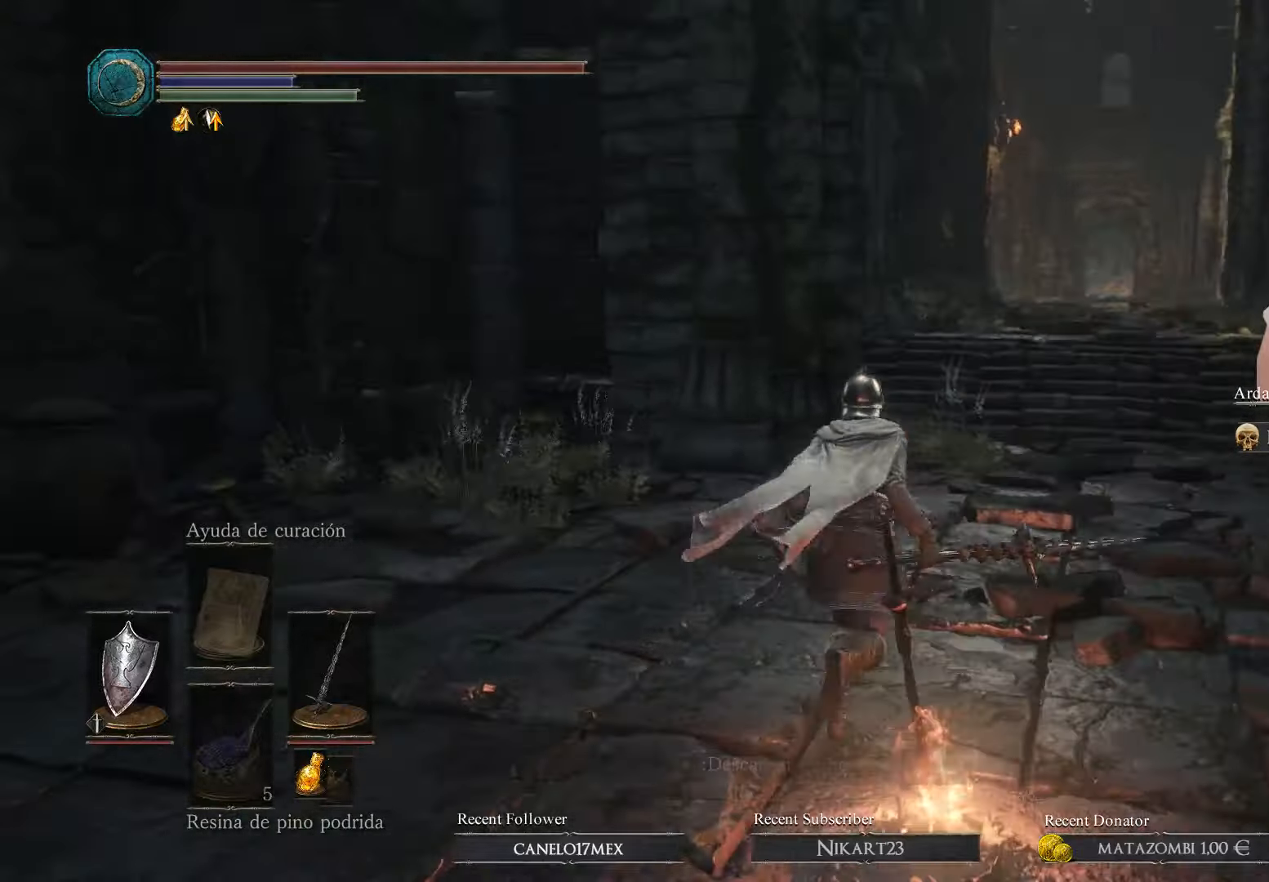
{"buttons": [], "left_stick": "up-right", "right_stick": "center", "events": [[66, "right_stick", "center"]]}
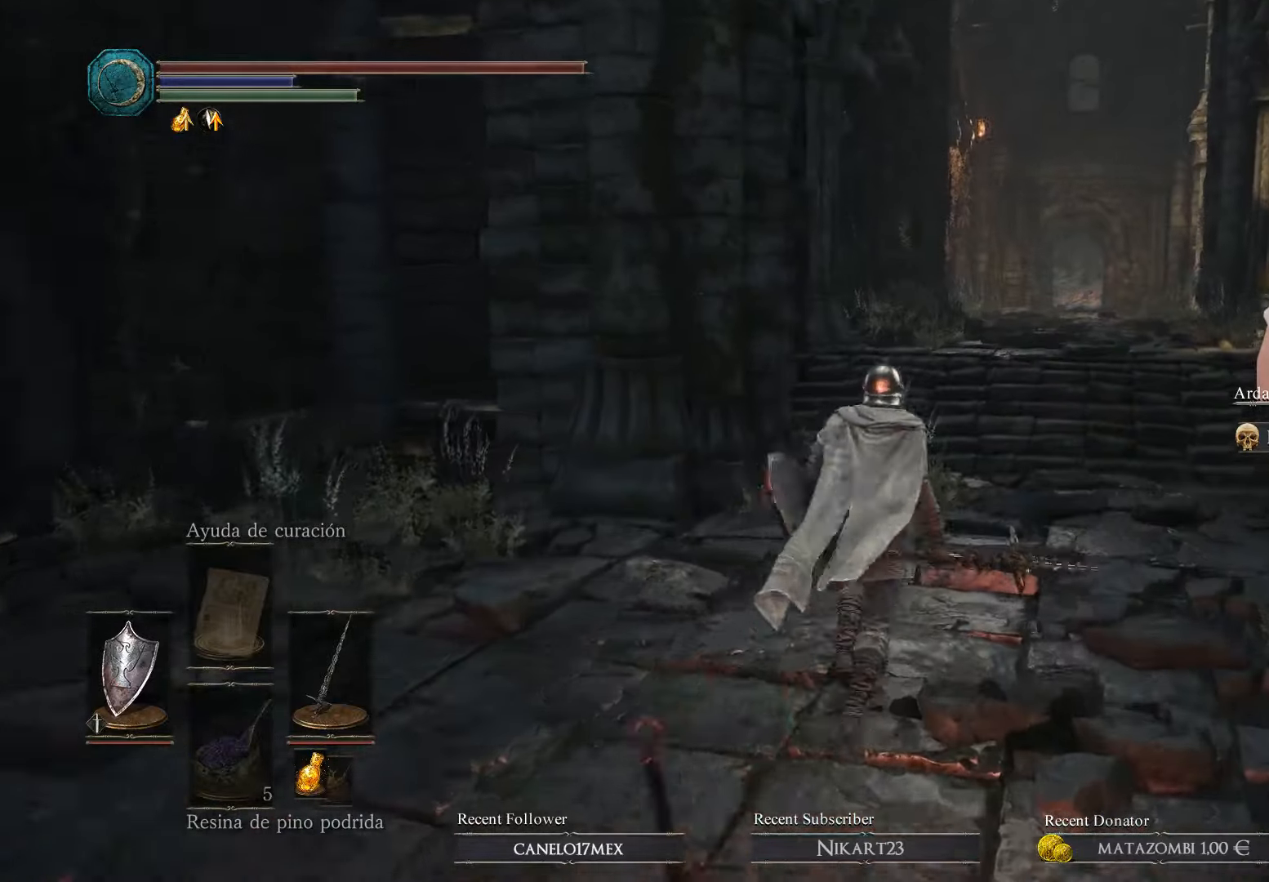
{"buttons": [], "left_stick": "center", "right_stick": "center", "events": [[100, "left_stick", "center"]]}
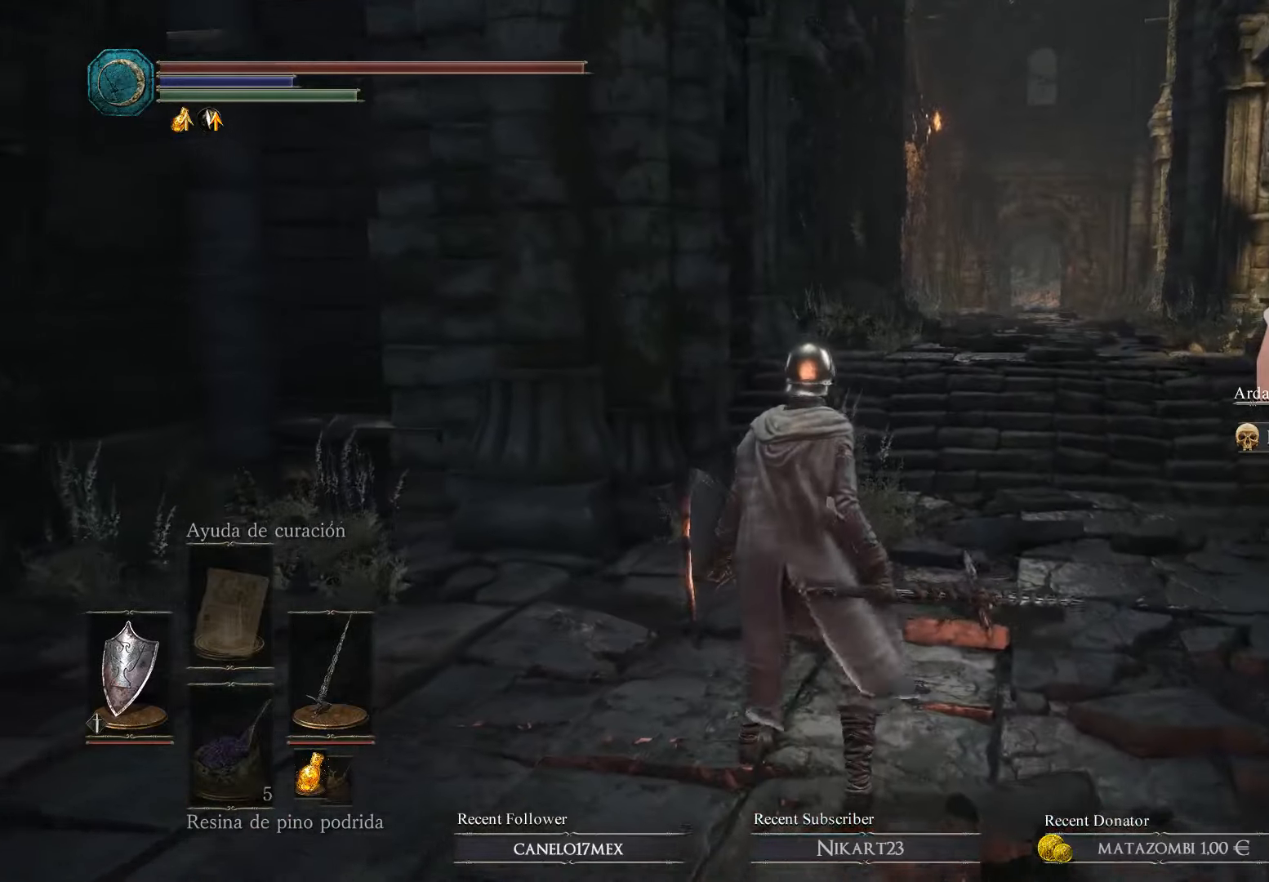
{"buttons": [], "left_stick": "center", "right_stick": "center", "events": []}
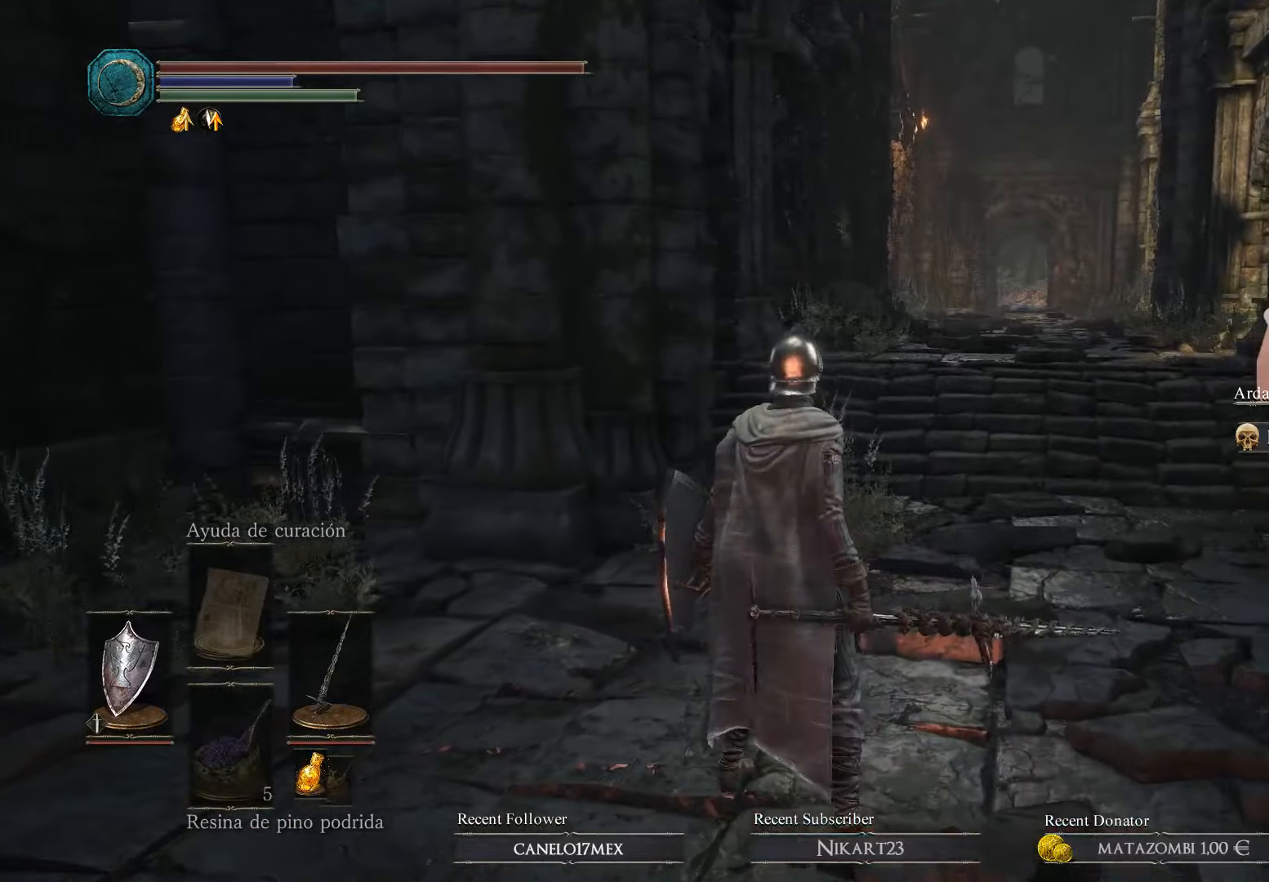
{"buttons": [], "left_stick": "center", "right_stick": "center", "events": []}
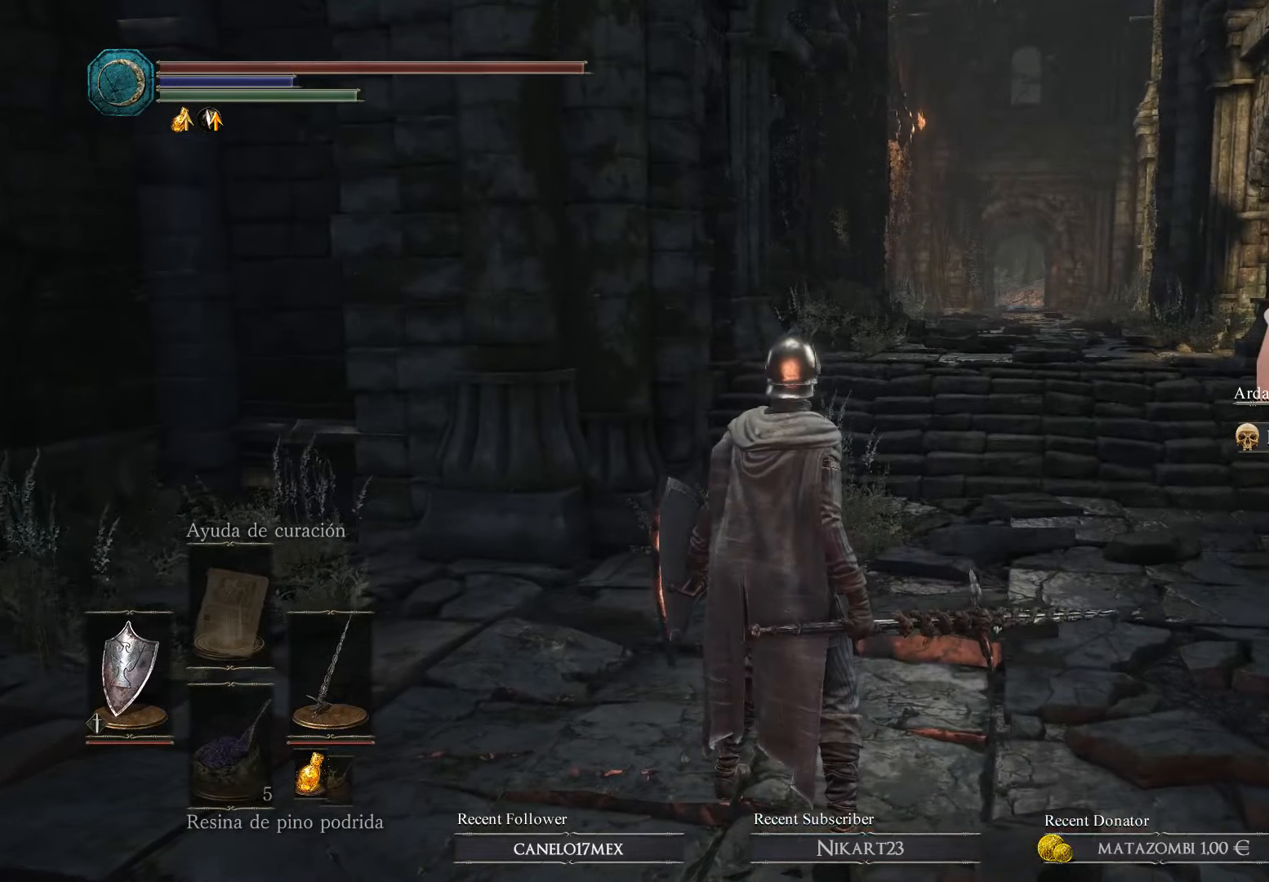
{"buttons": [], "left_stick": "center", "right_stick": "center", "events": []}
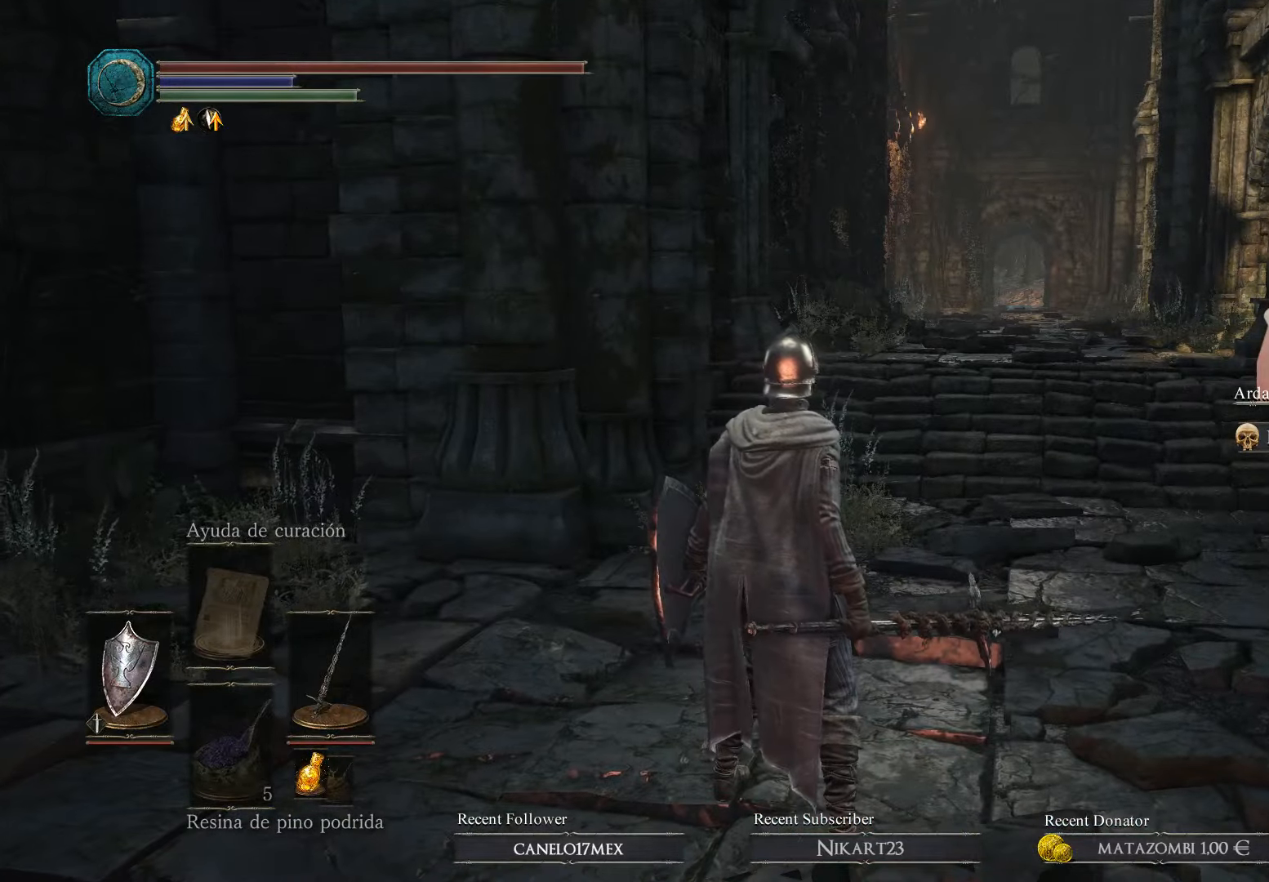
{"buttons": [], "left_stick": "up-right", "right_stick": "center", "events": [[433, "left_stick", "up-right"]]}
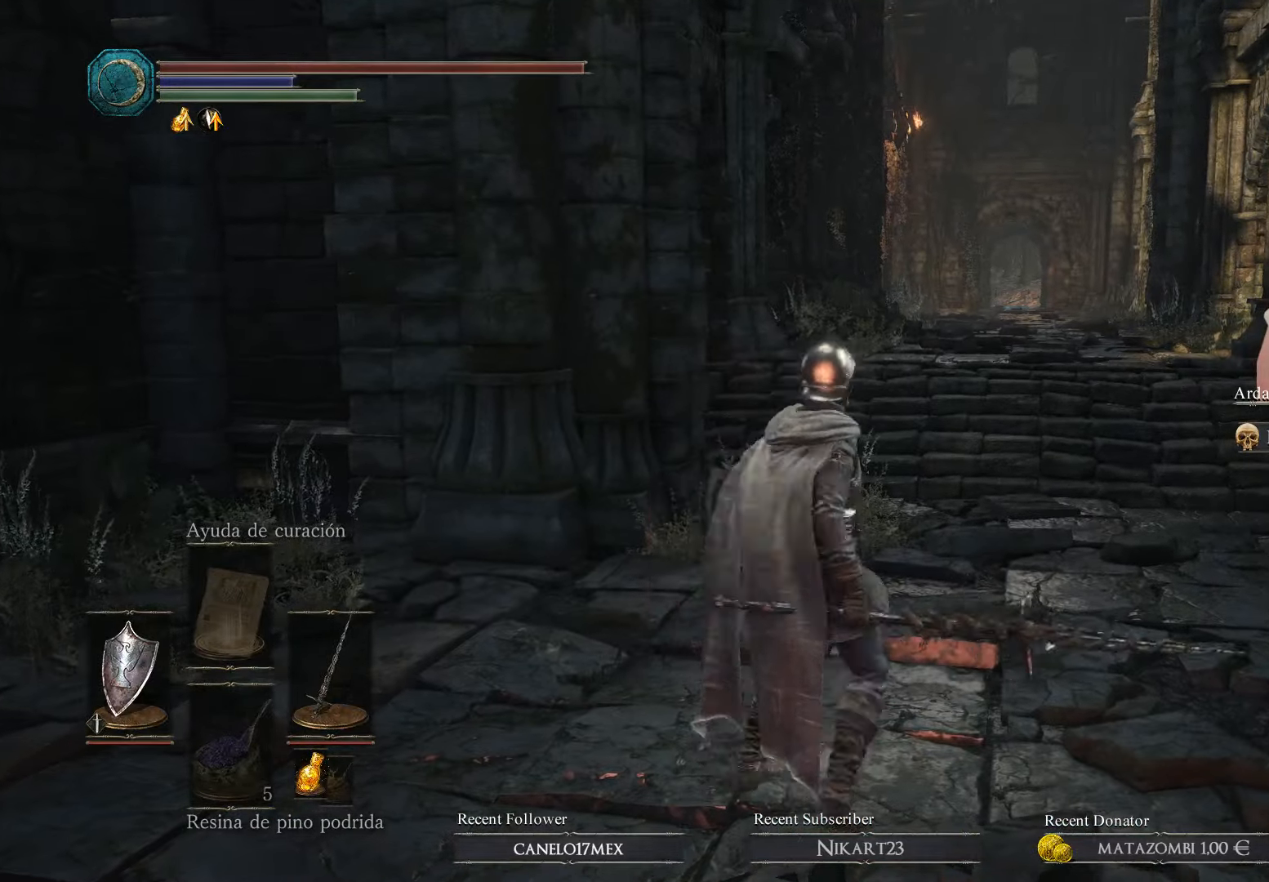
{"buttons": [], "left_stick": "up", "right_stick": "center", "events": [[200, "left_stick", "up"]]}
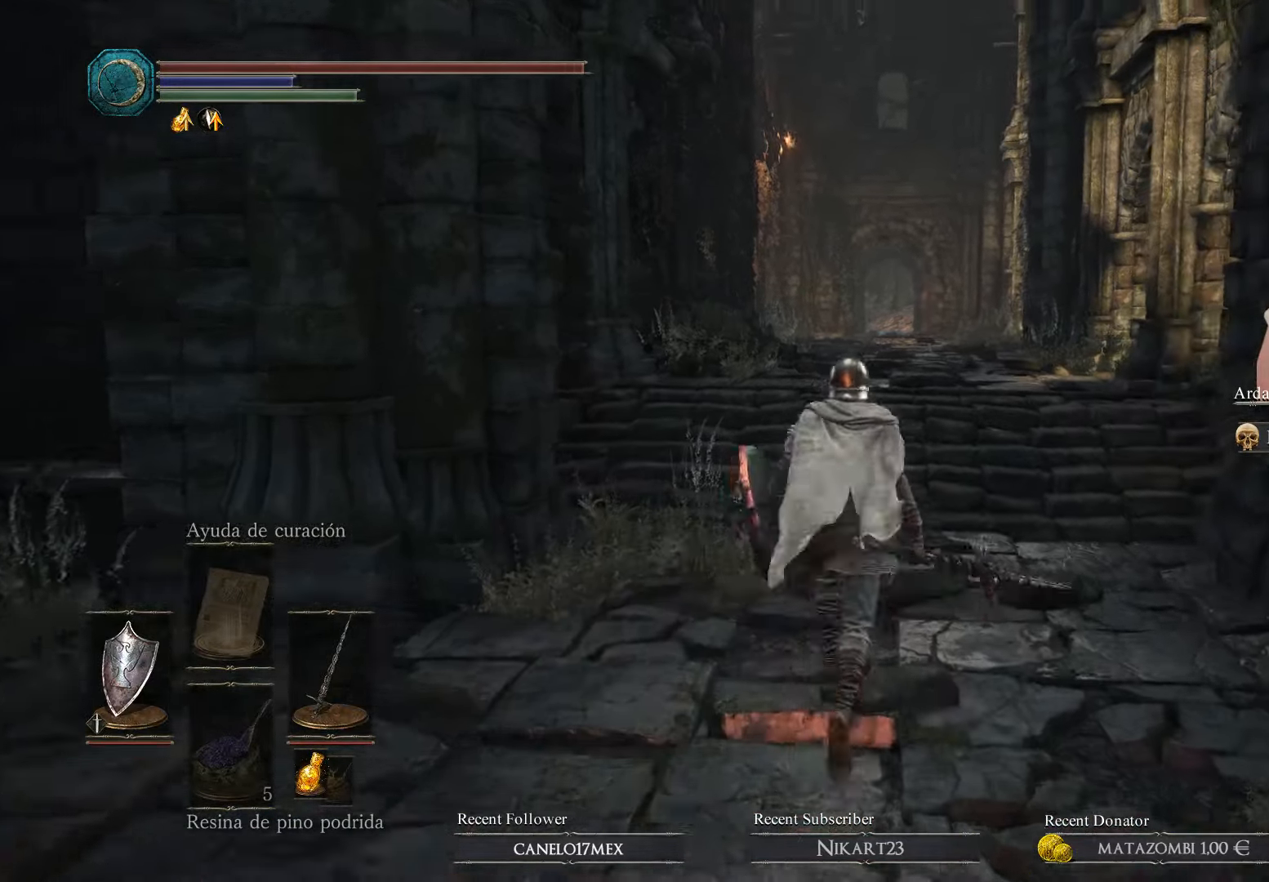
{"buttons": [], "left_stick": "up-left", "right_stick": "center", "events": [[100, "left_stick", "up-right"], [300, "left_stick", "down-left"], [467, "left_stick", "up-left"]]}
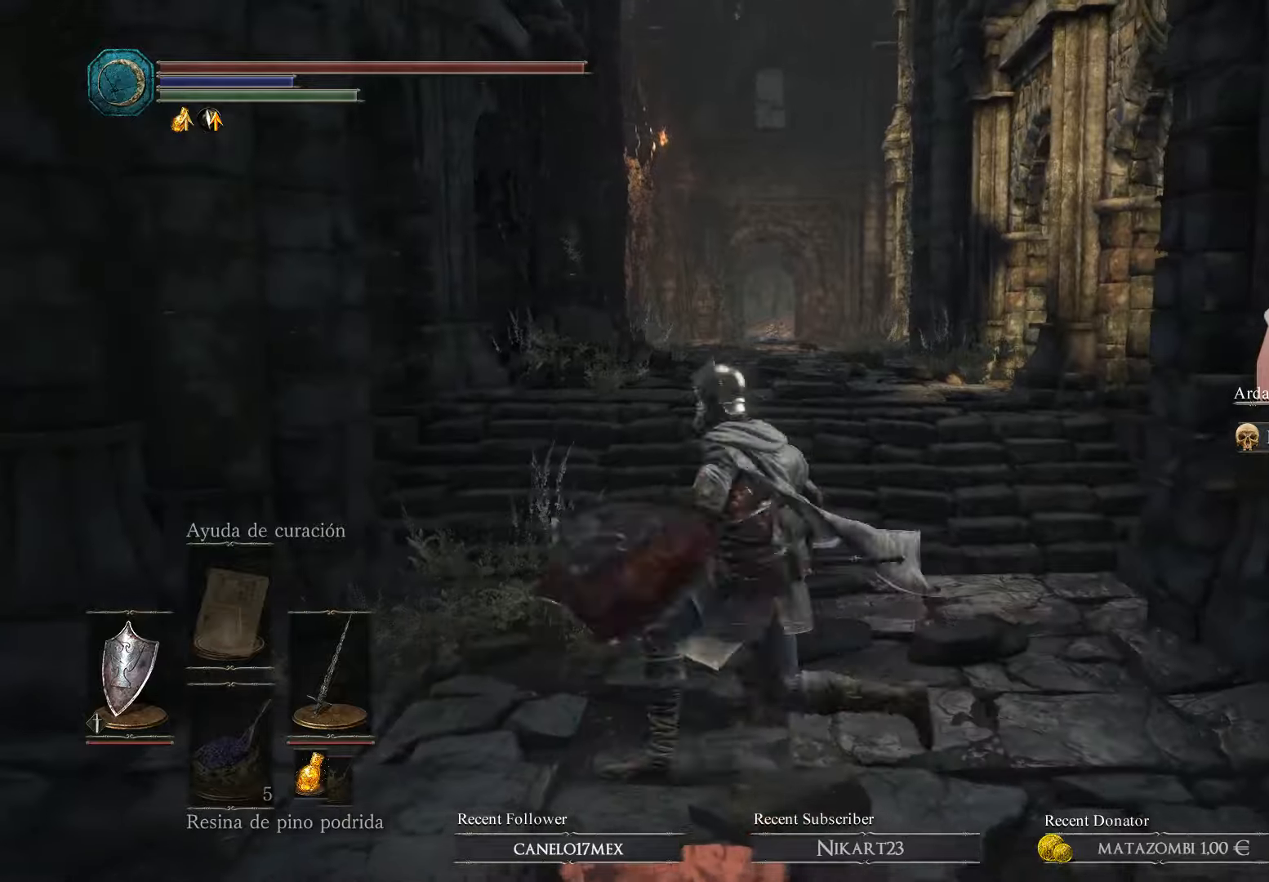
{"buttons": [], "left_stick": "up", "right_stick": "center", "events": [[100, "left_stick", "up"]]}
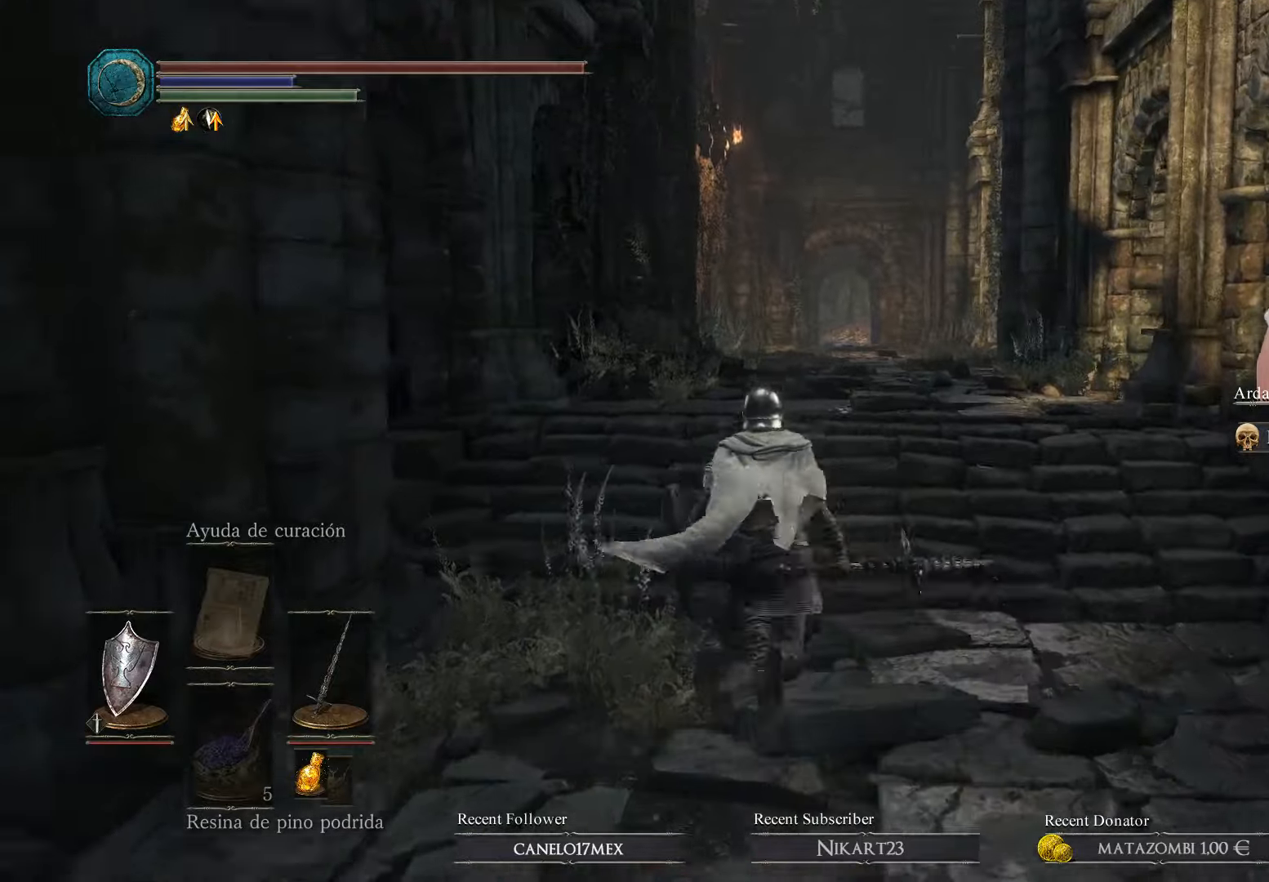
{"buttons": [], "left_stick": "up", "right_stick": "center", "events": []}
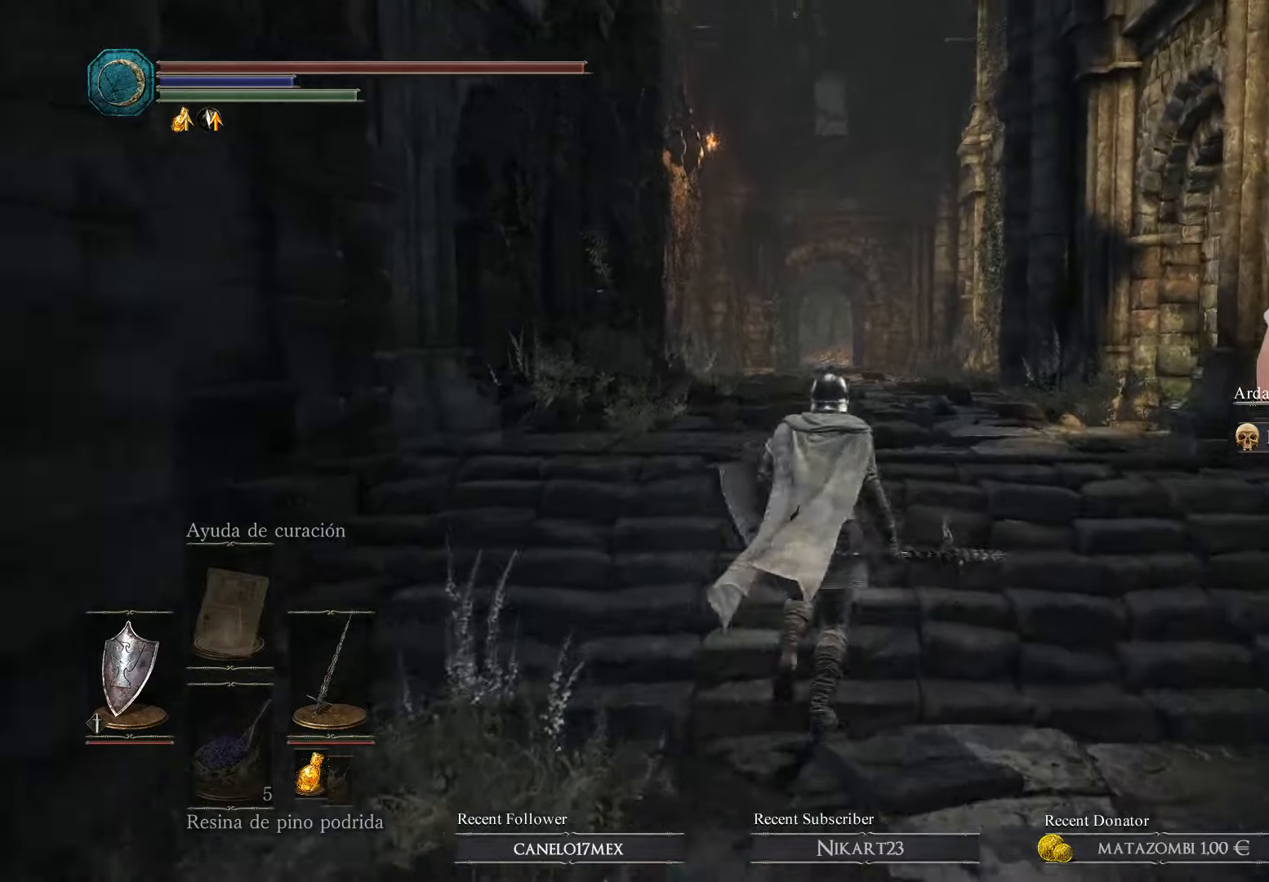
{"buttons": [], "left_stick": "up", "right_stick": "down-left", "events": [[100, "right_stick", "down-left"]]}
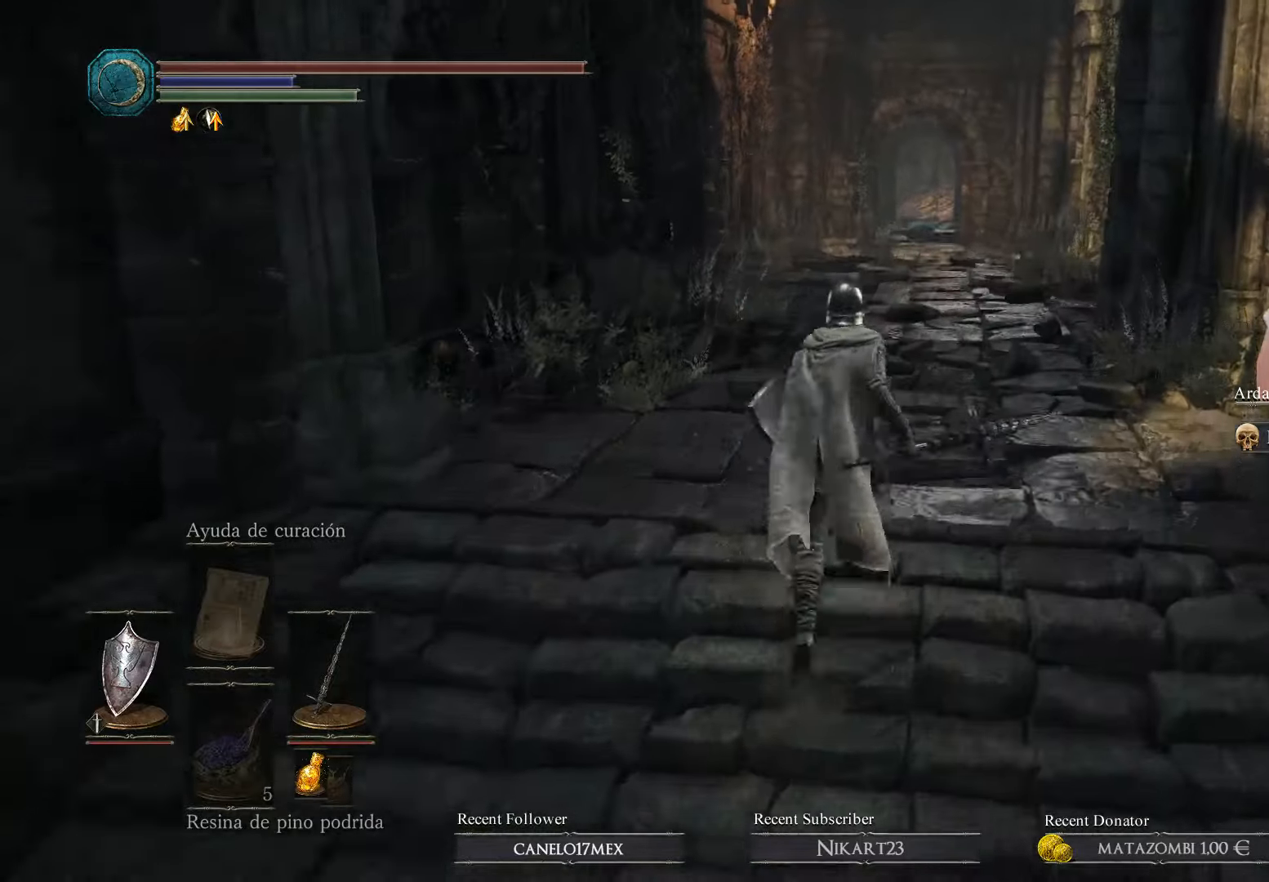
{"buttons": [], "left_stick": "up", "right_stick": "down-right", "events": [[34, "right_stick", "center"], [300, "right_stick", "down"], [367, "right_stick", "down-right"]]}
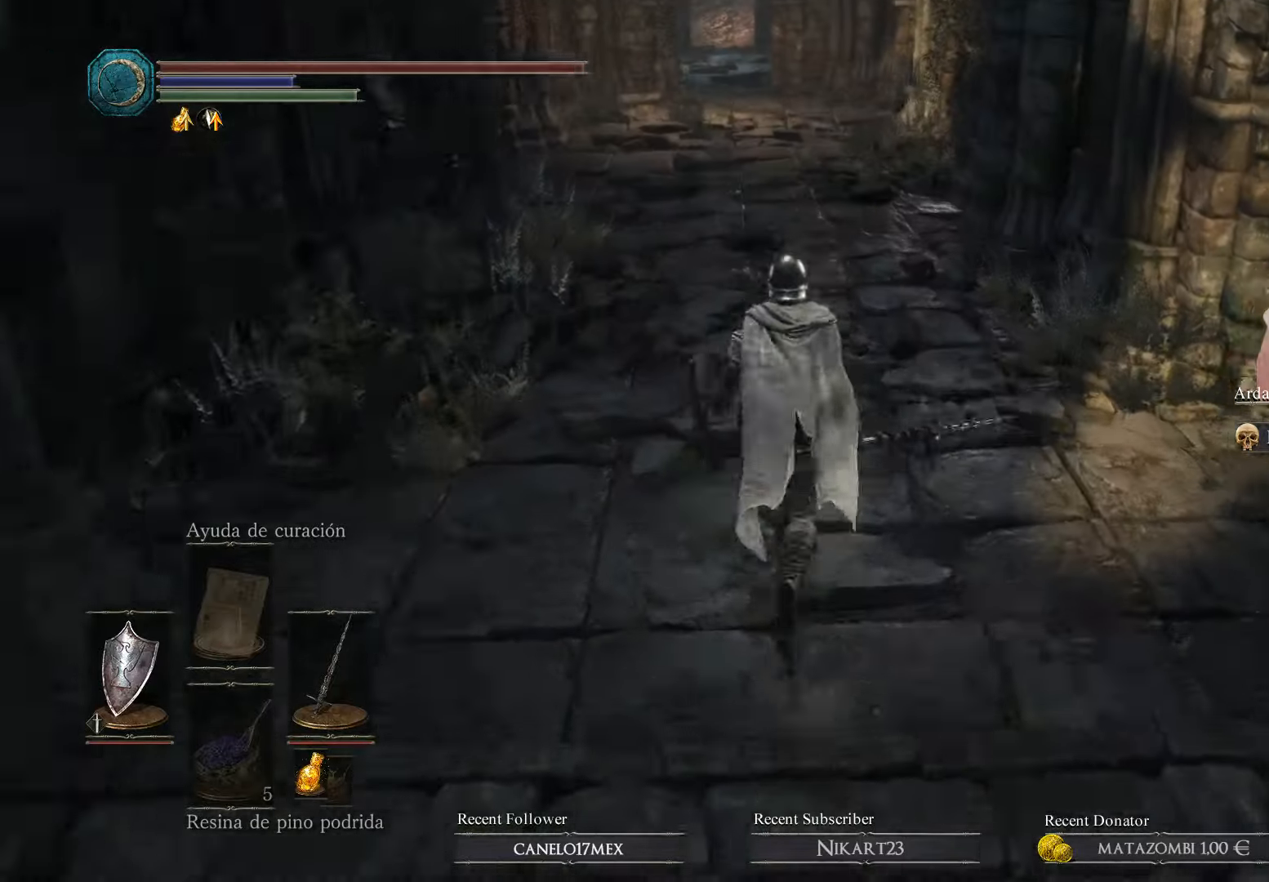
{"buttons": [], "left_stick": "up", "right_stick": "center", "events": [[100, "right_stick", "center"]]}
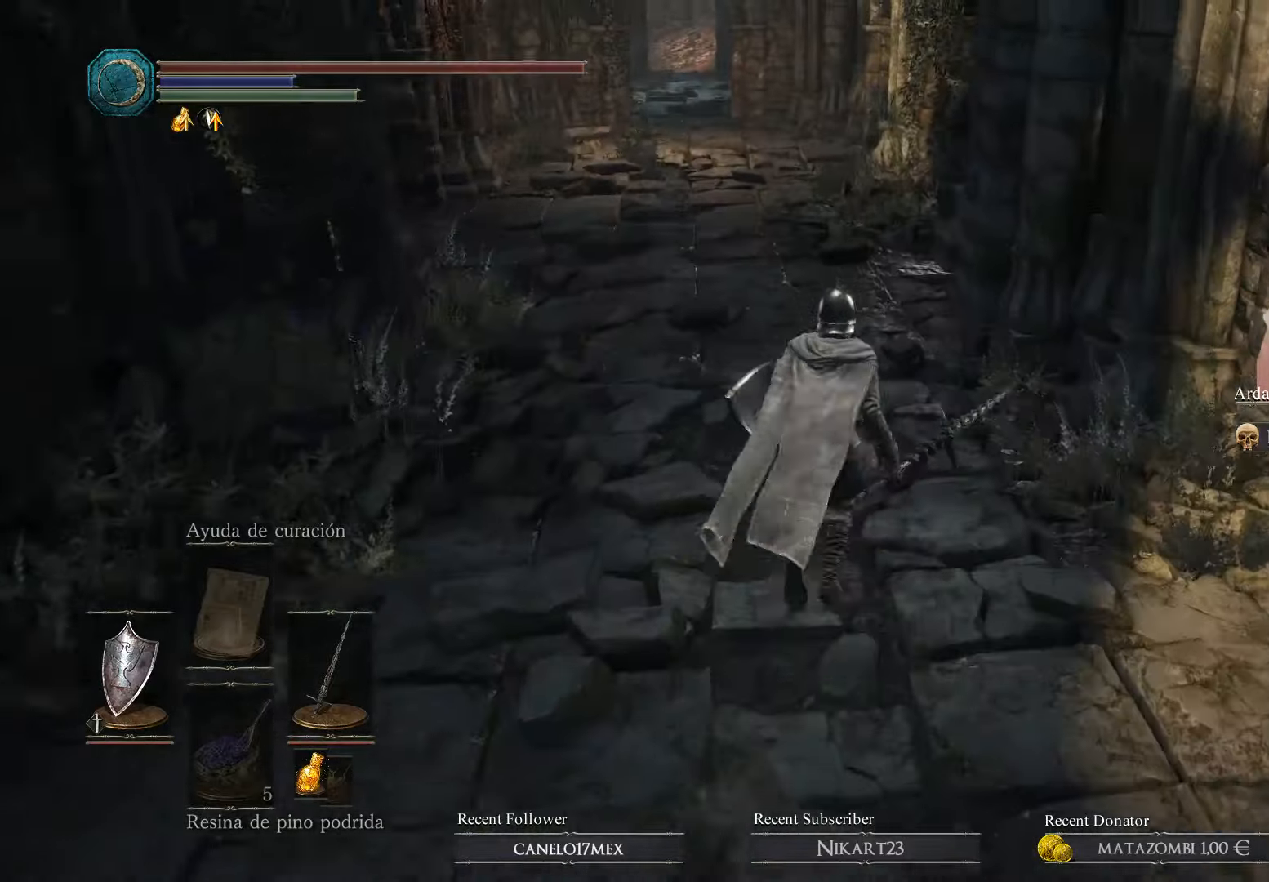
{"buttons": [], "left_stick": "up-right", "right_stick": "center", "events": [[200, "right_stick", "left"], [334, "right_stick", "center"], [400, "left_stick", "up-right"]]}
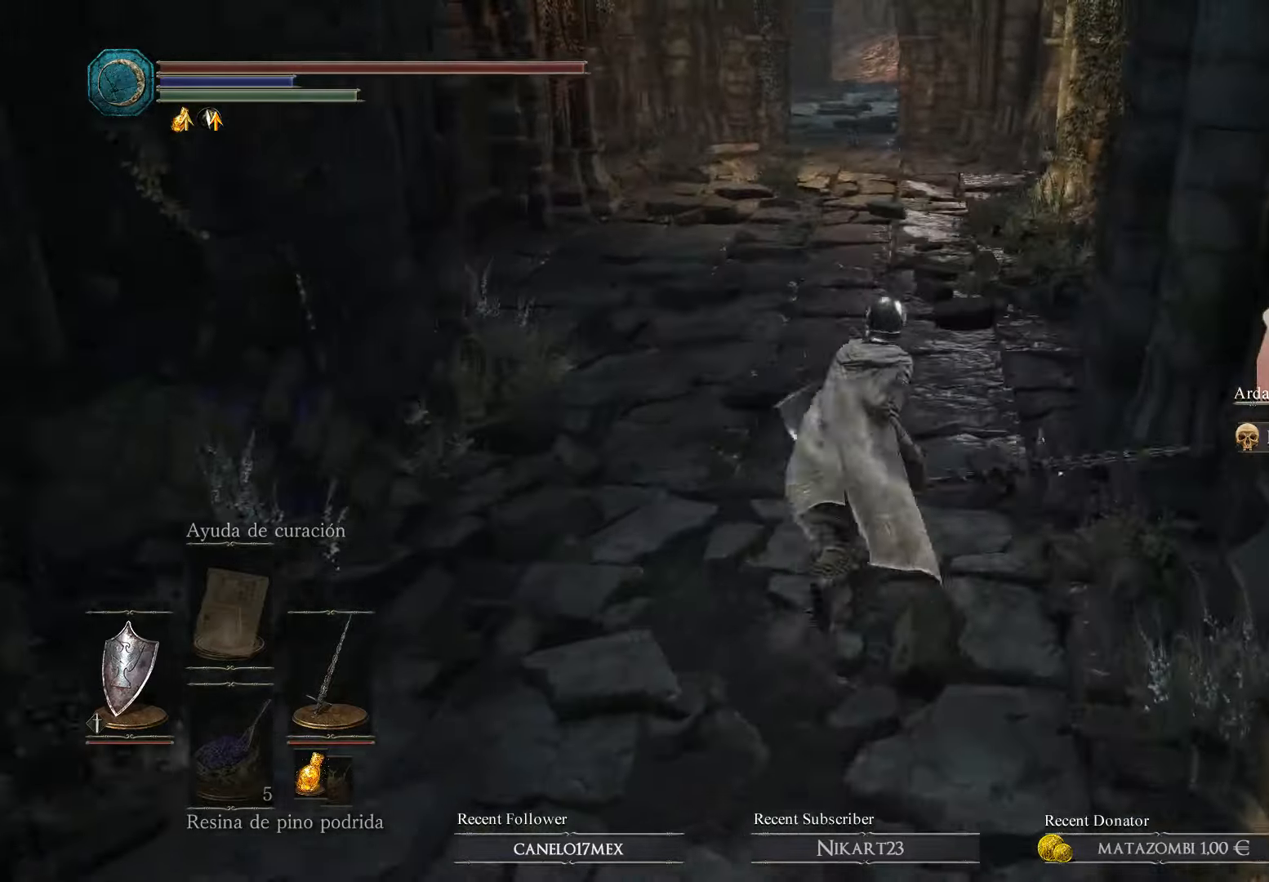
{"buttons": [], "left_stick": "up", "right_stick": "left", "events": [[267, "left_stick", "up"], [434, "right_stick", "left"]]}
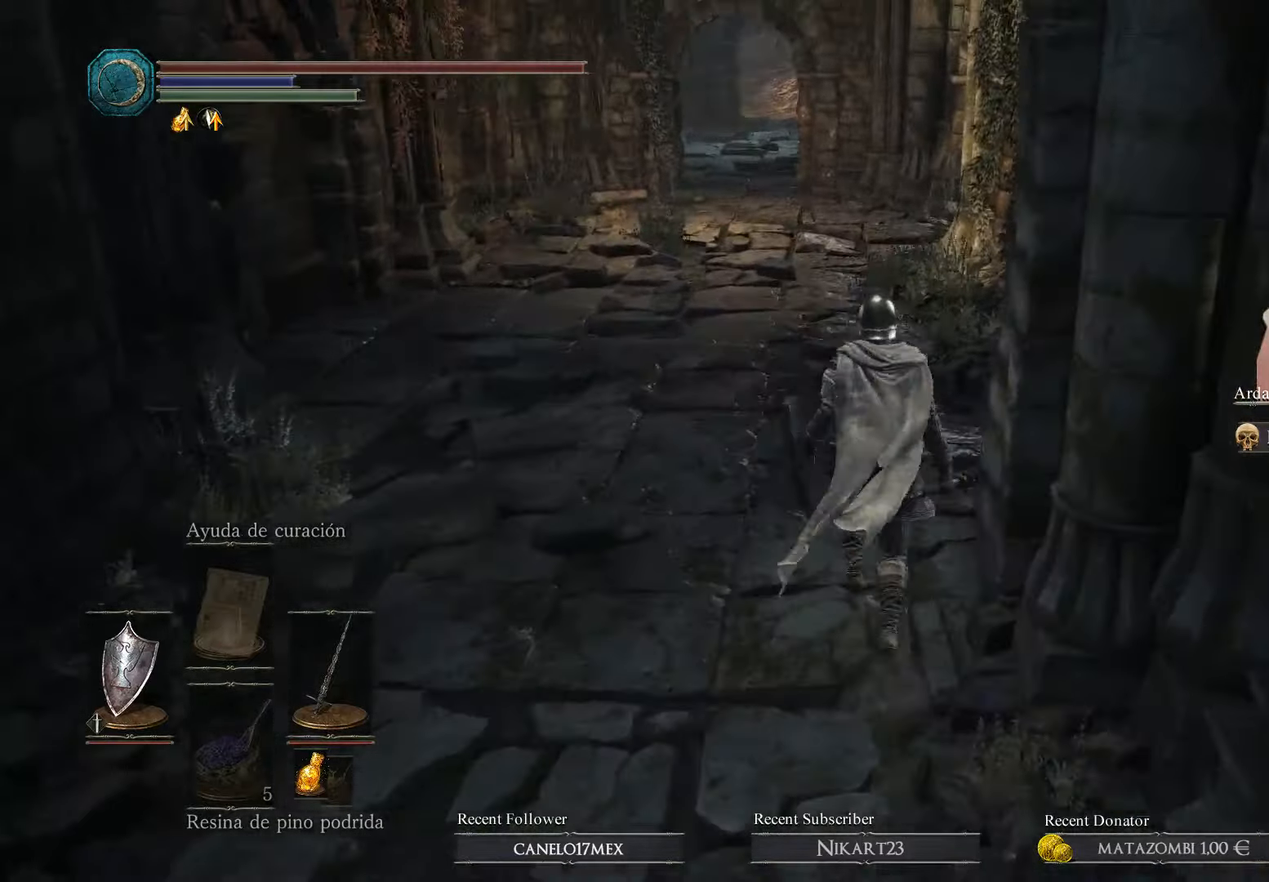
{"buttons": [], "left_stick": "up", "right_stick": "center", "events": [[234, "right_stick", "center"]]}
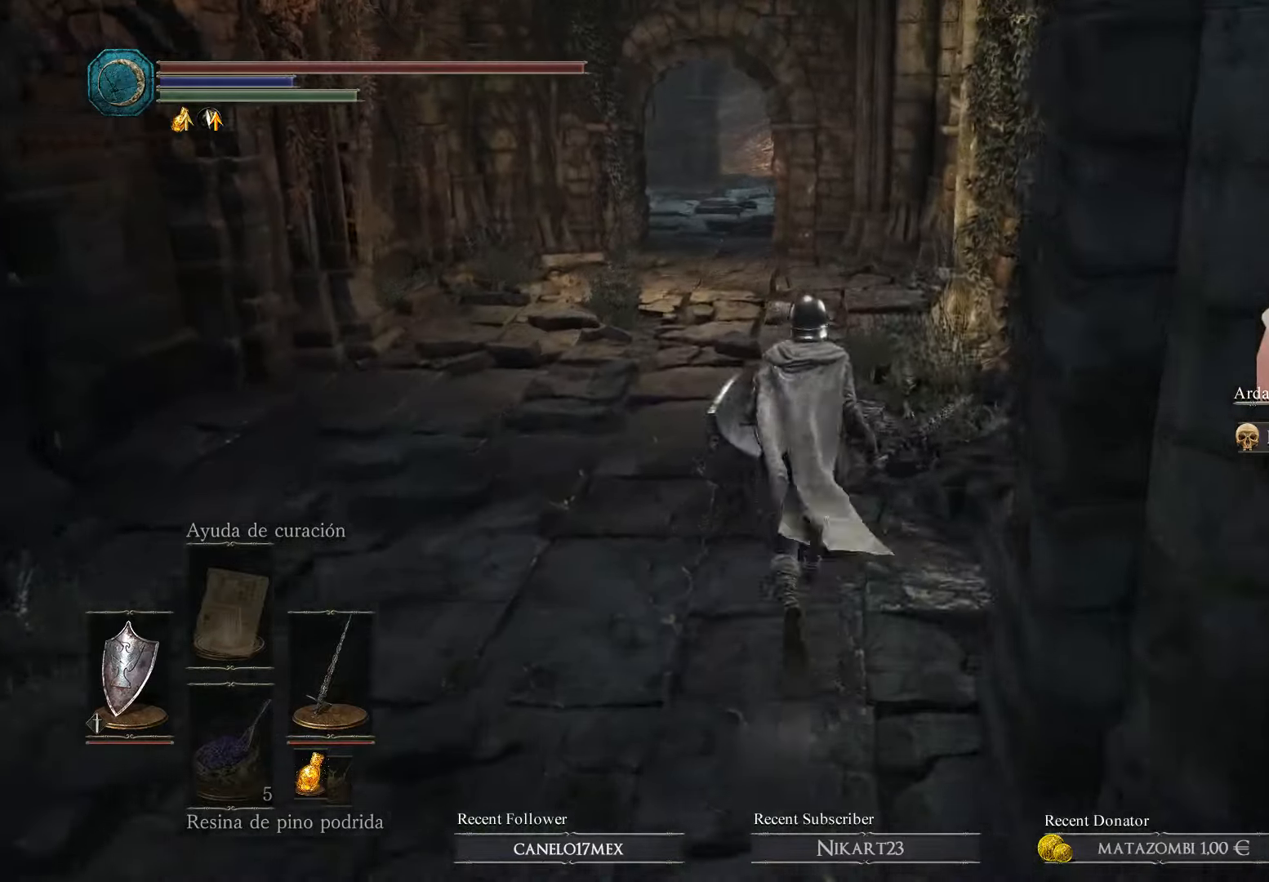
{"buttons": [], "left_stick": "center", "right_stick": "center", "events": [[334, "left_stick", "center"]]}
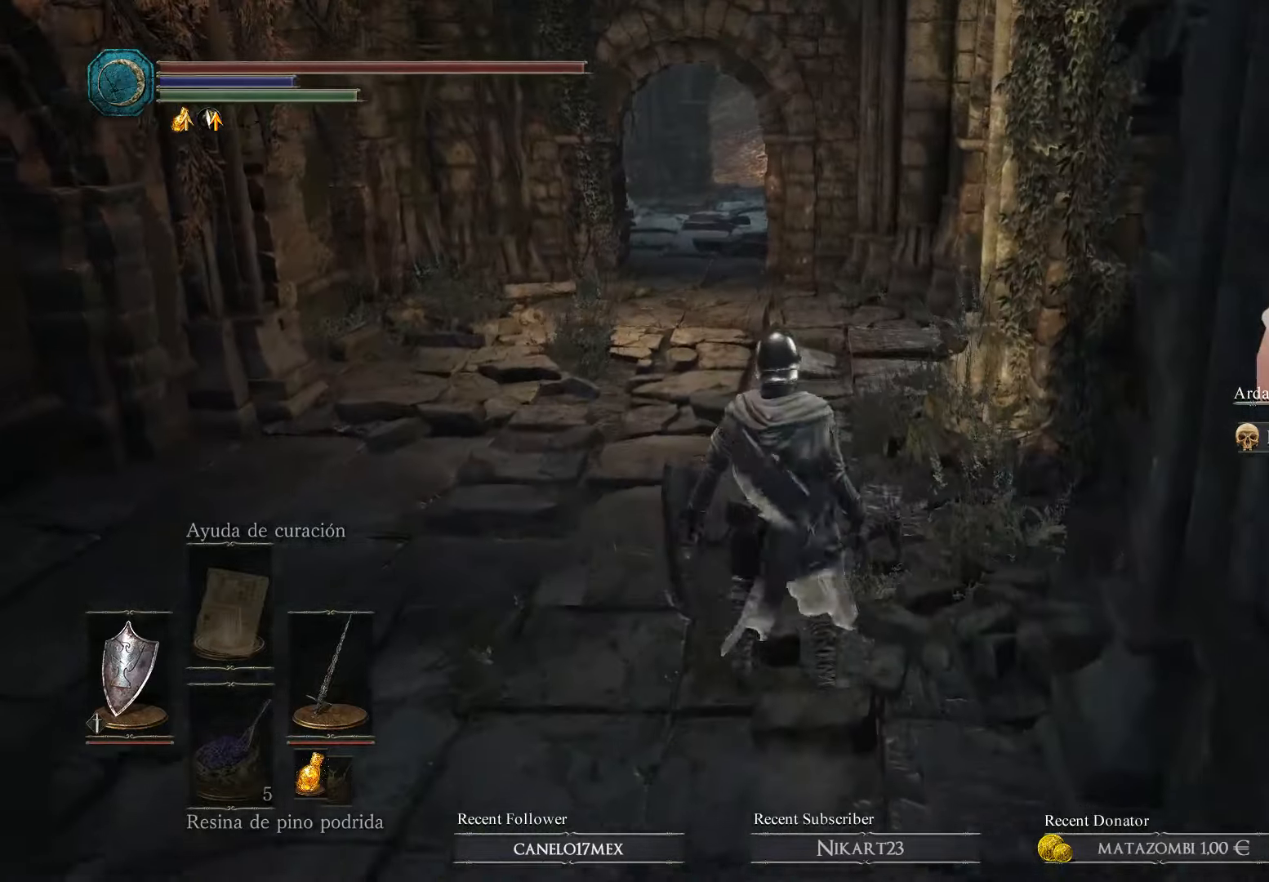
{"buttons": [], "left_stick": "up", "right_stick": "center", "events": [[34, "left_stick", "up"]]}
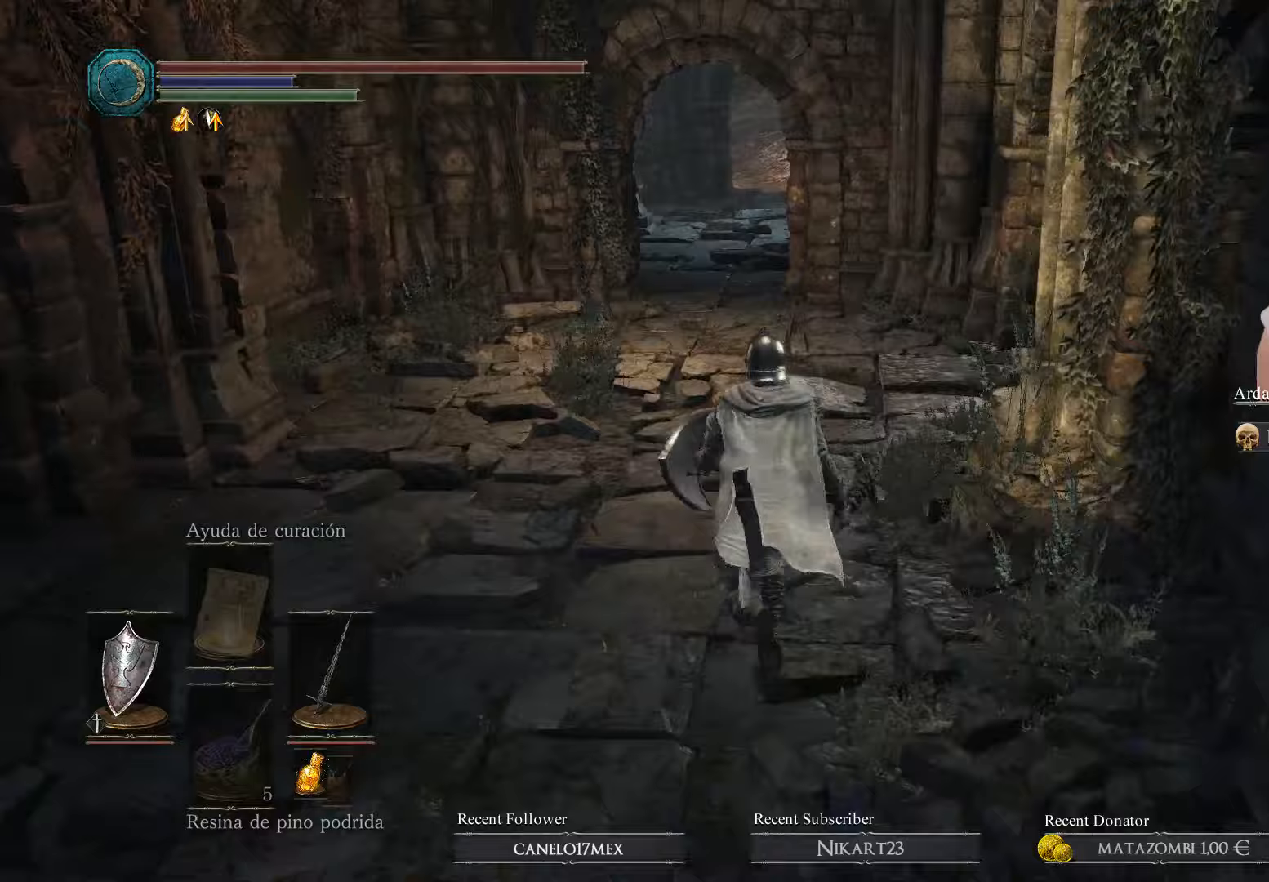
{"buttons": [], "left_stick": "up", "right_stick": "up-right", "events": [[333, "right_stick", "up-right"]]}